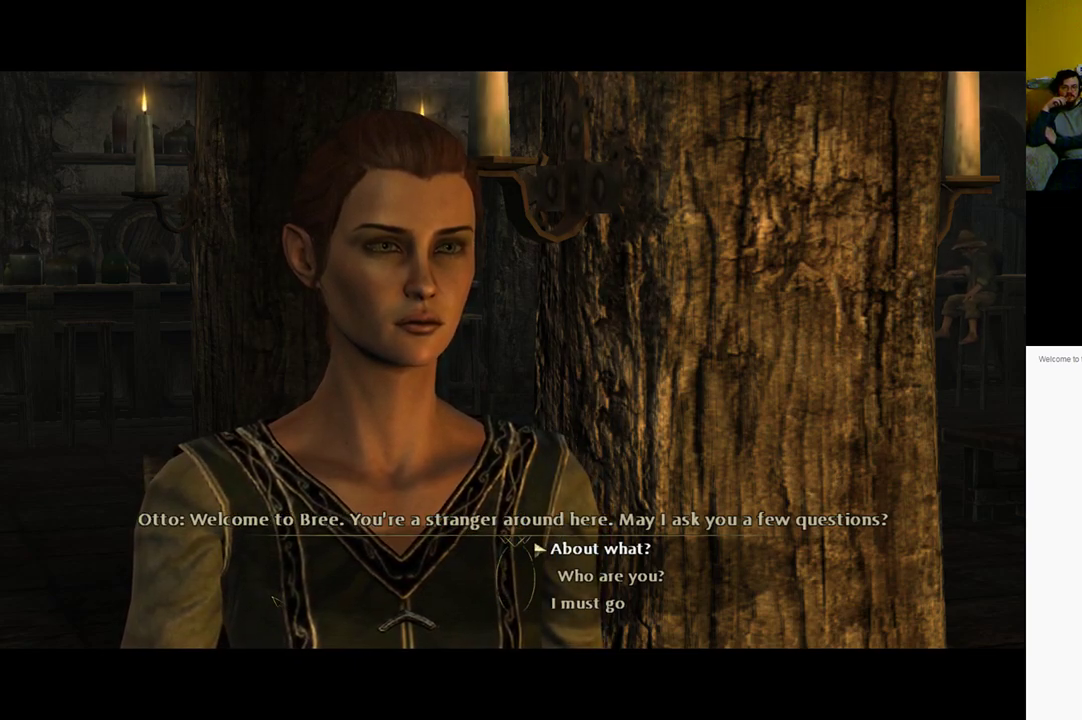
Gameplay with a controller (Xbox layout); each line is a JSON object with the inputs held at the frame after it. "events" lists button and stick changes between this image and that frame as [ms after this image, input, new state], when the widget could be followed in between.
{"buttons": [], "left_stick": "center", "right_stick": "center", "events": [[167, "left_stick", "down"], [333, "left_stick", "center"]]}
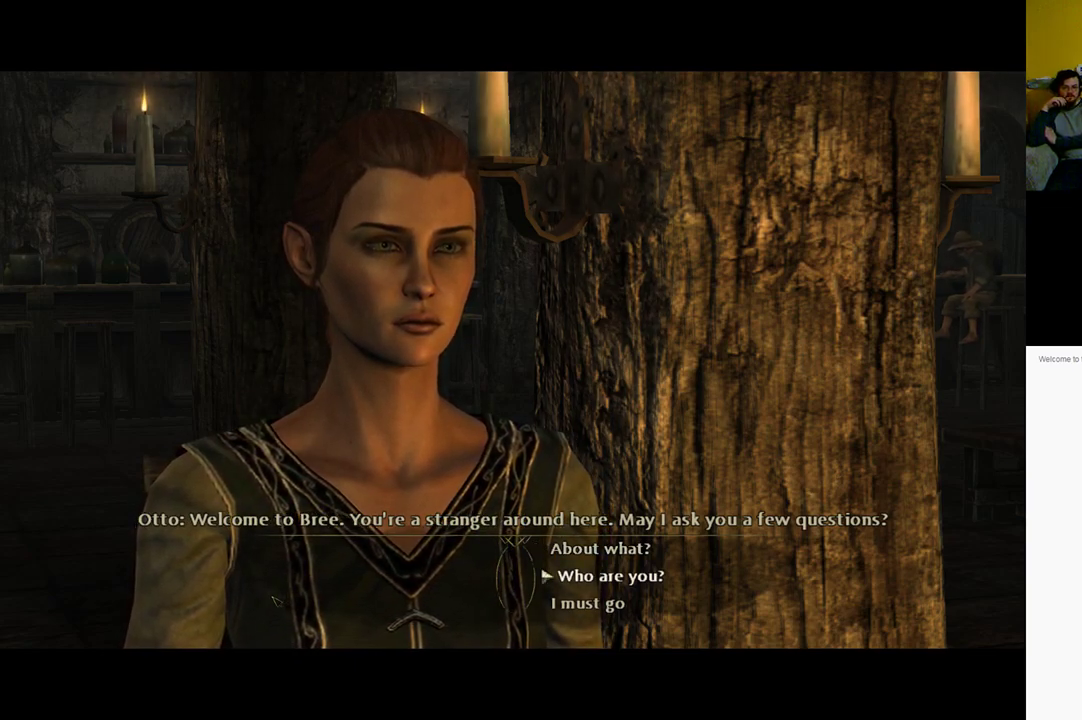
{"buttons": [], "left_stick": "down", "right_stick": "center", "events": [[400, "left_stick", "down"]]}
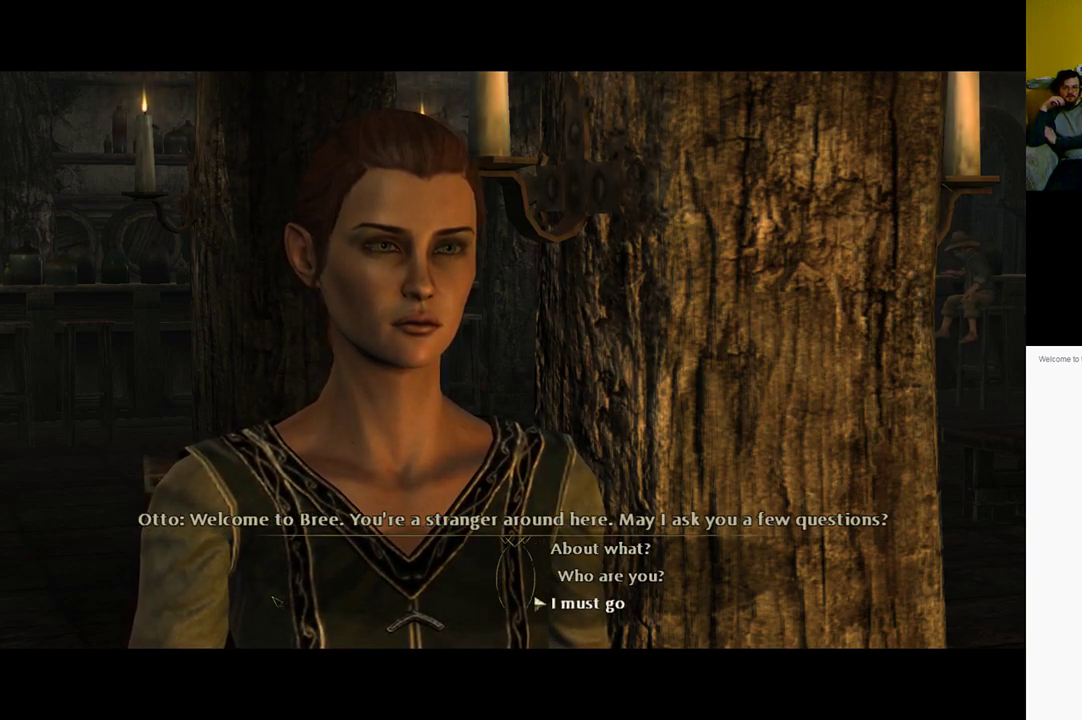
{"buttons": [], "left_stick": "center", "right_stick": "center", "events": [[67, "left_stick", "center"]]}
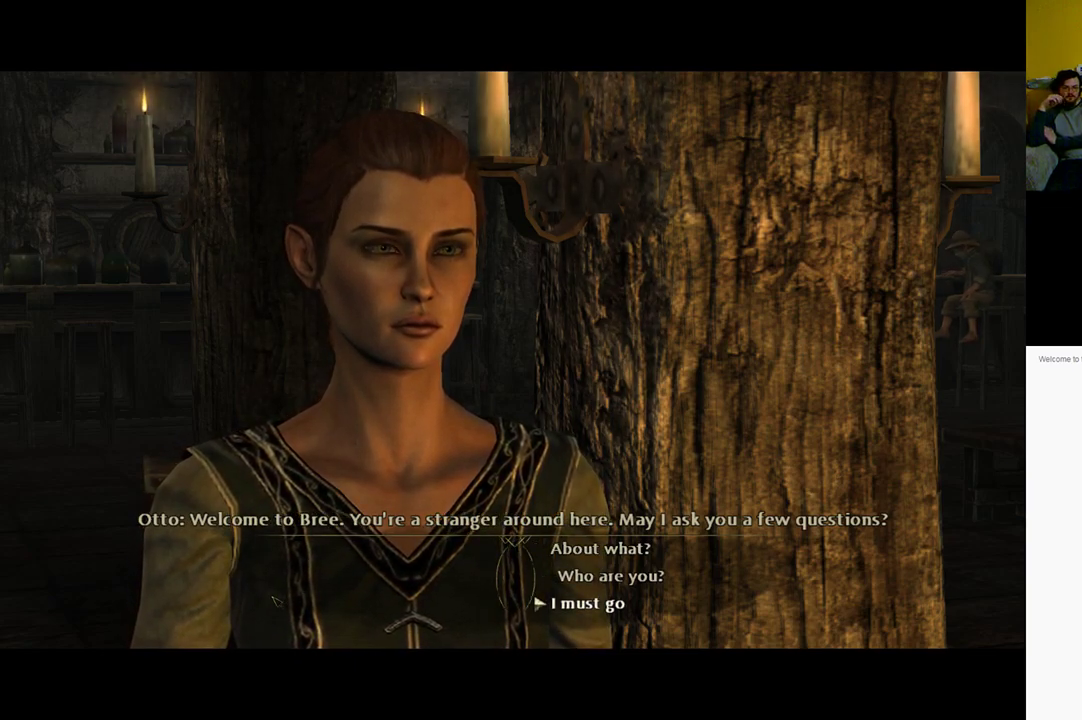
{"buttons": [], "left_stick": "center", "right_stick": "center", "events": []}
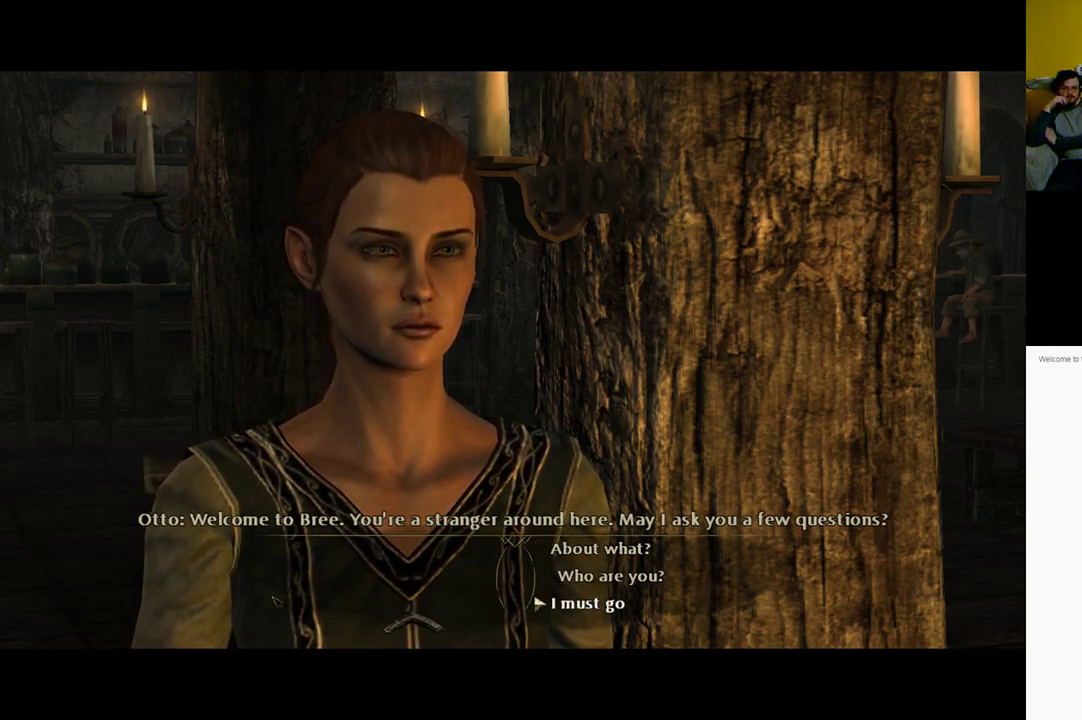
{"buttons": [], "left_stick": "center", "right_stick": "center", "events": [[283, "left_stick", "down"], [483, "left_stick", "center"]]}
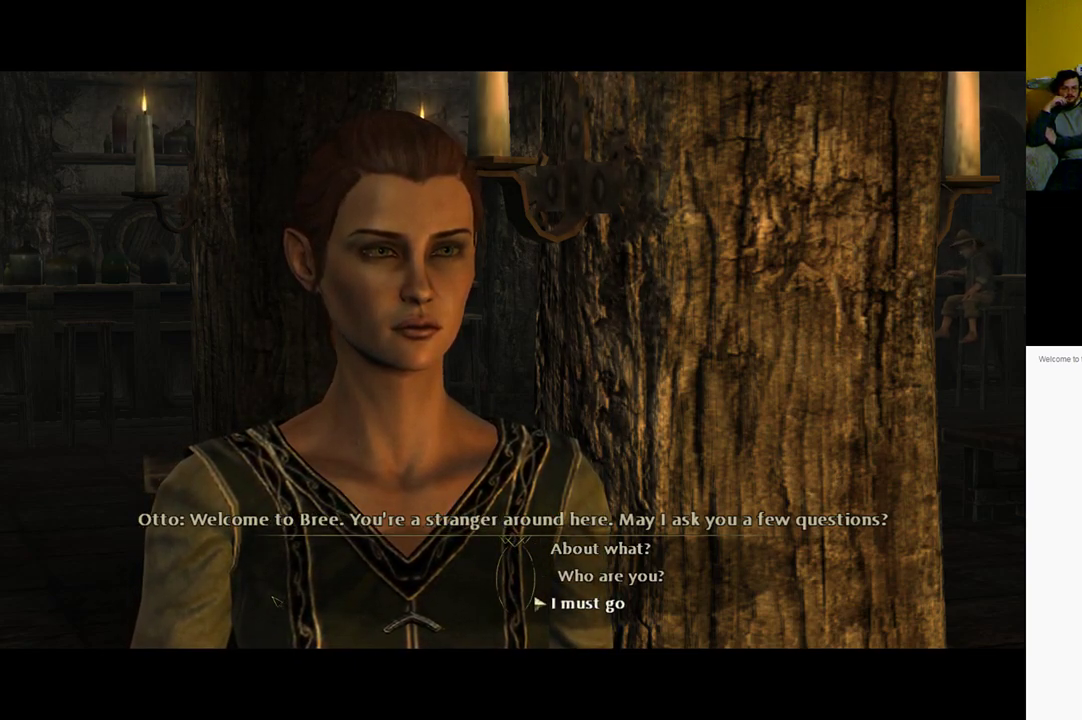
{"buttons": [], "left_stick": "up", "right_stick": "center", "events": [[350, "left_stick", "up"]]}
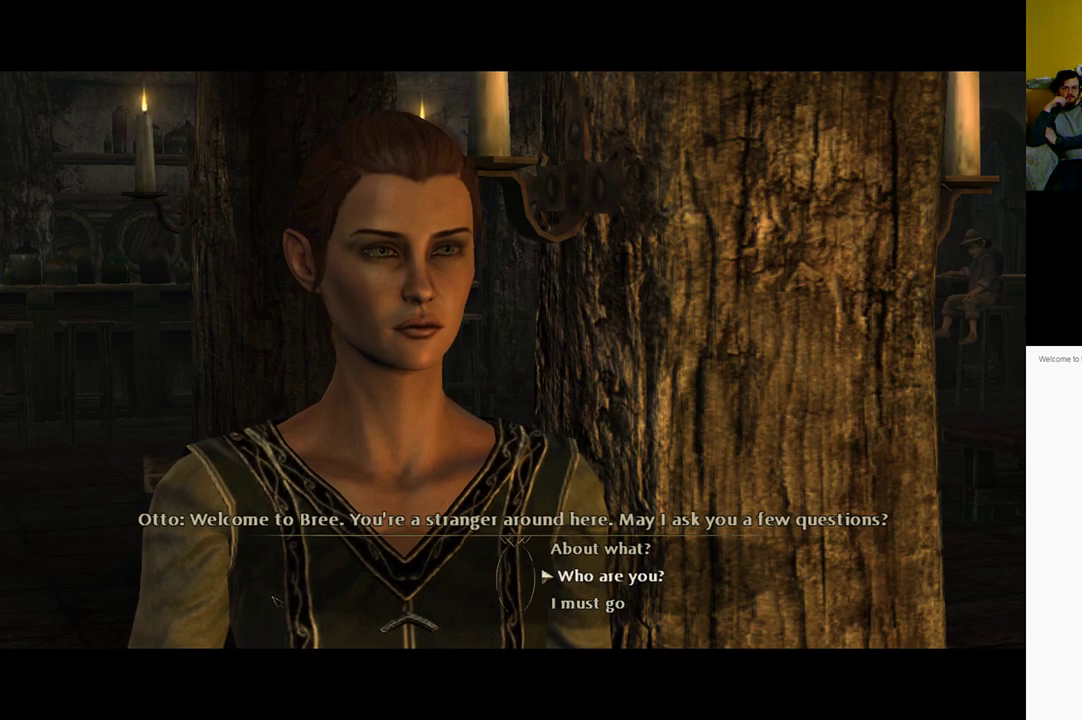
{"buttons": [], "left_stick": "center", "right_stick": "center", "events": [[50, "left_stick", "center"]]}
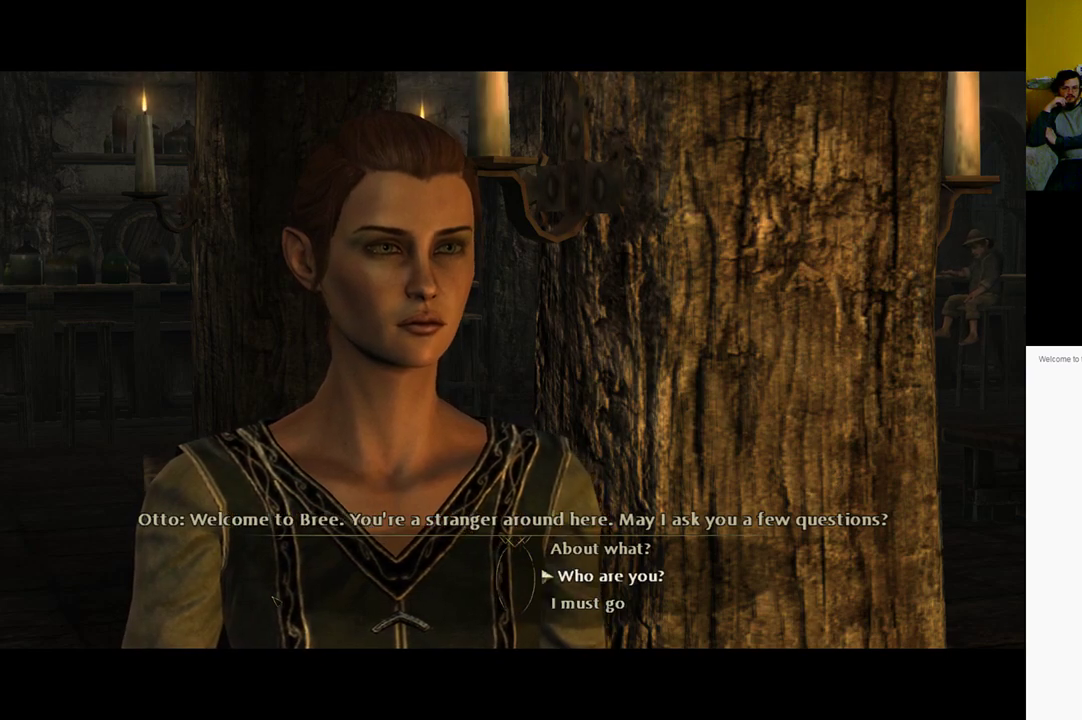
{"buttons": [], "left_stick": "center", "right_stick": "center", "events": []}
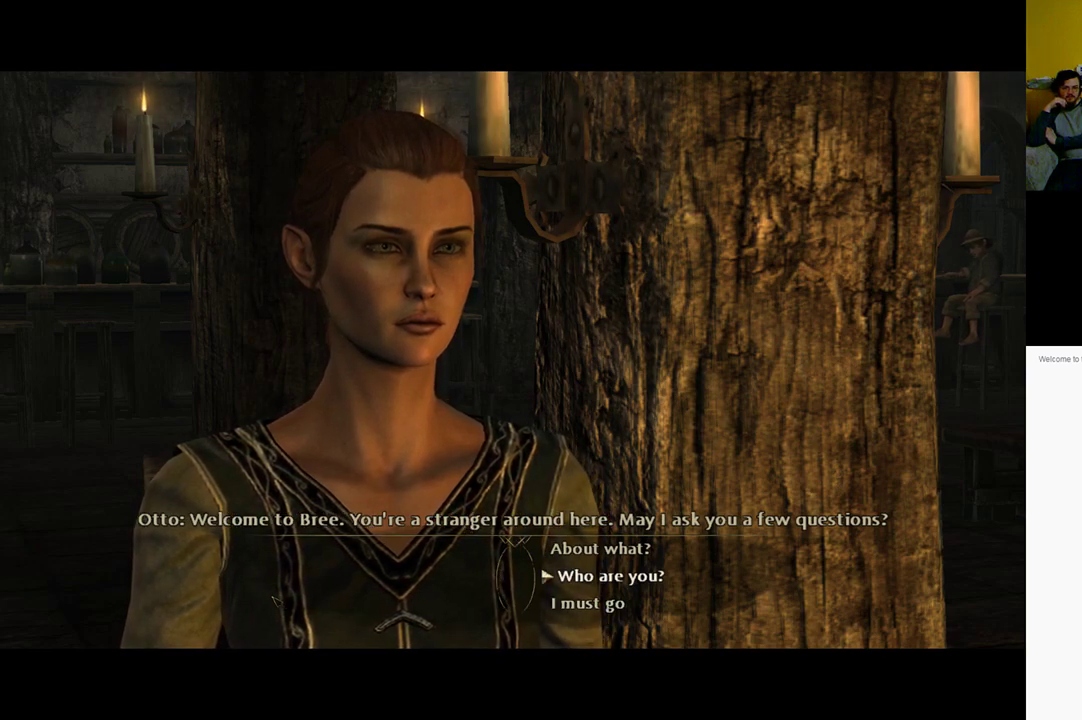
{"buttons": [], "left_stick": "center", "right_stick": "center", "events": []}
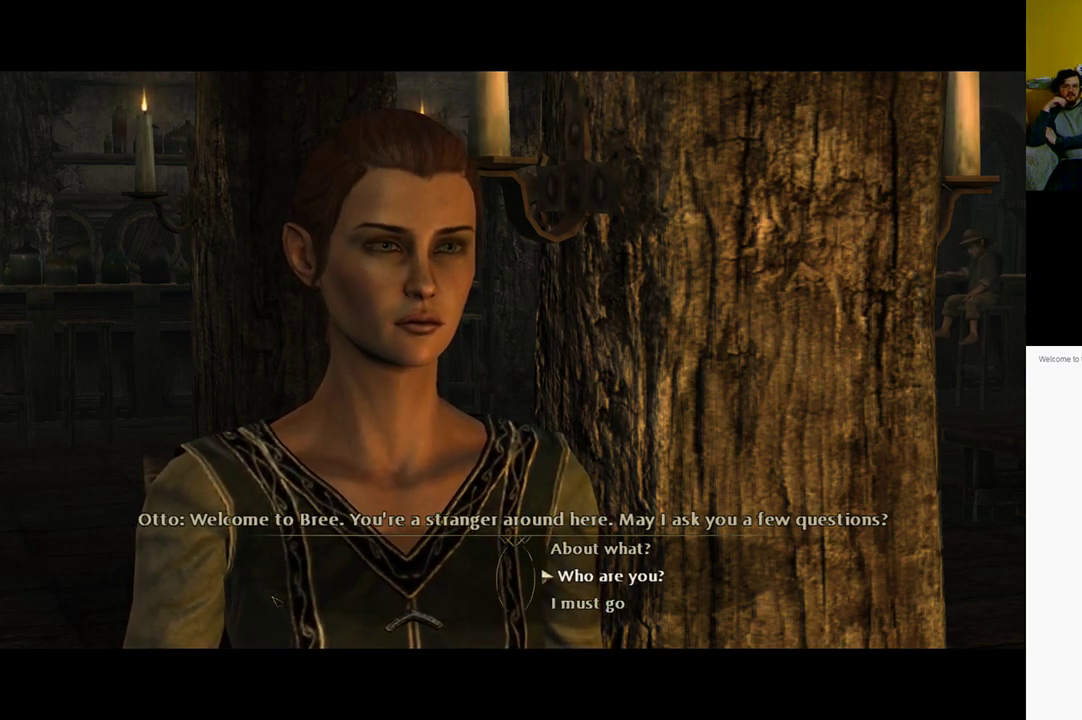
{"buttons": [], "left_stick": "up", "right_stick": "center", "events": [[483, "left_stick", "up"]]}
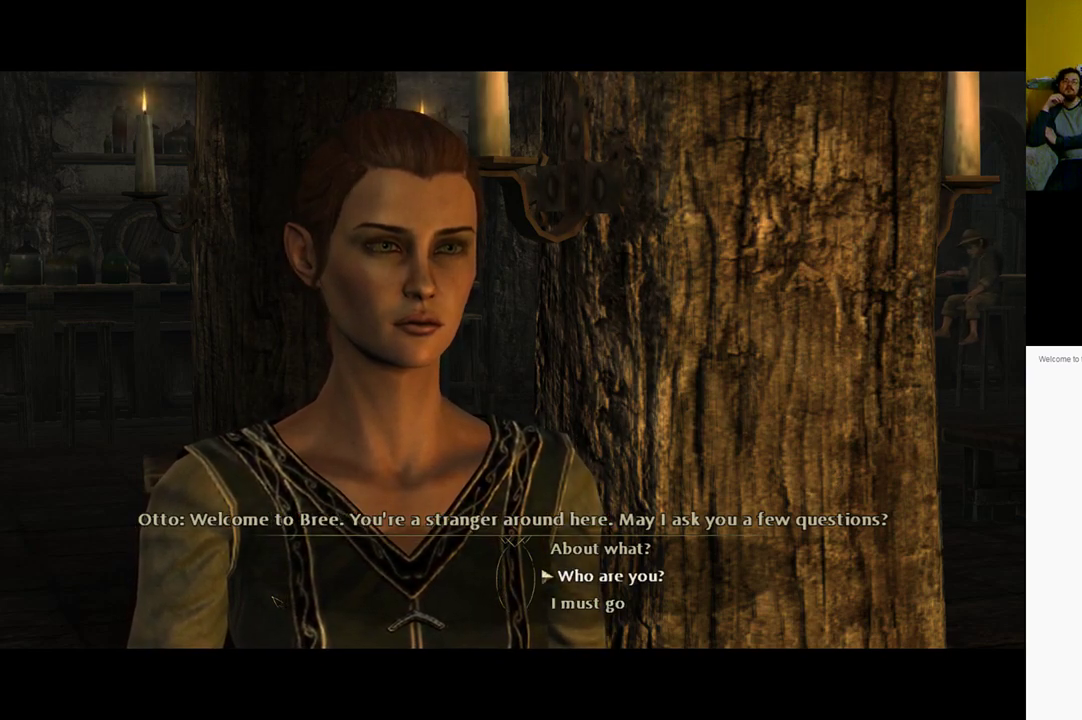
{"buttons": [], "left_stick": "center", "right_stick": "center", "events": [[150, "left_stick", "center"]]}
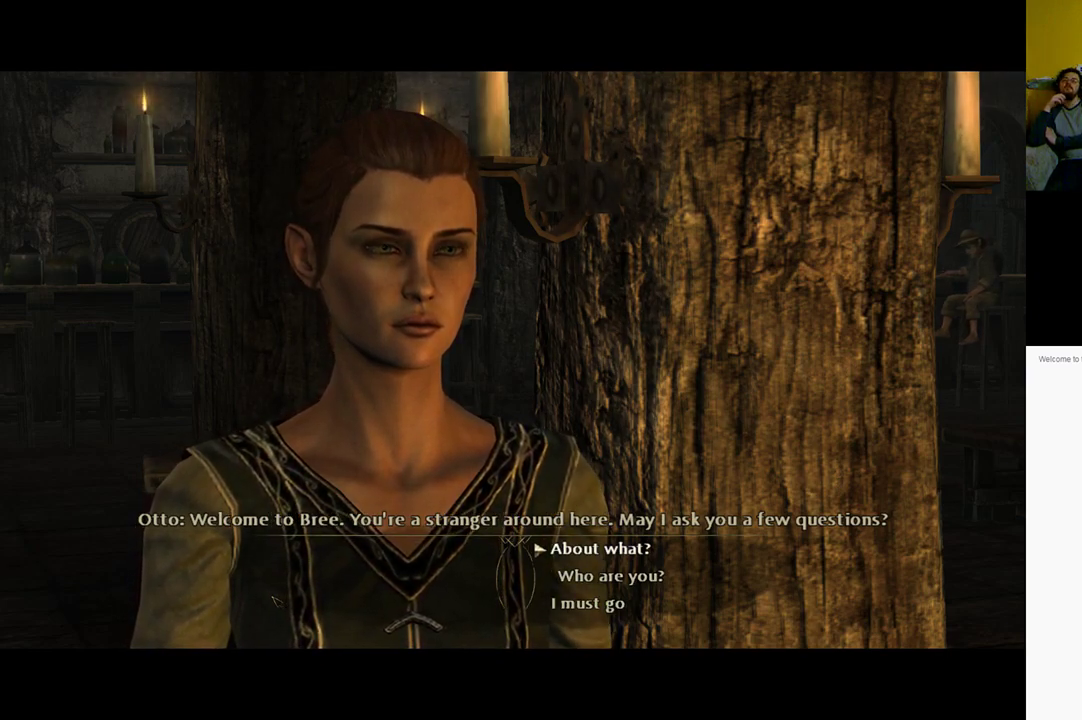
{"buttons": [], "left_stick": "down", "right_stick": "center", "events": [[383, "left_stick", "down"]]}
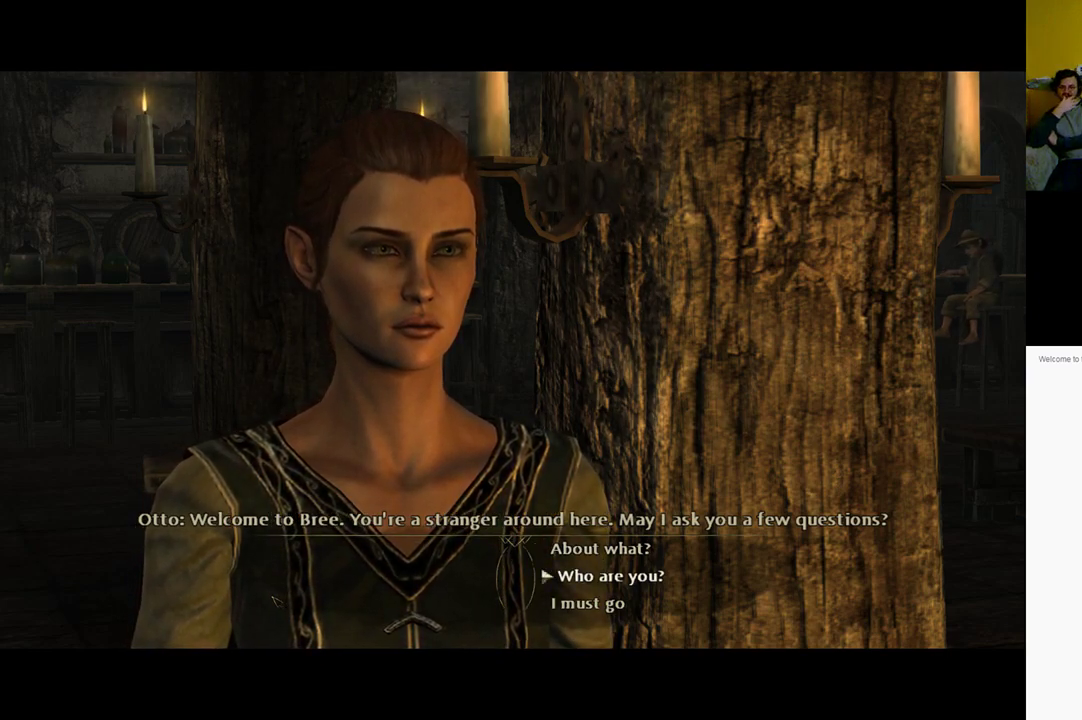
{"buttons": [], "left_stick": "center", "right_stick": "center", "events": [[83, "left_stick", "center"]]}
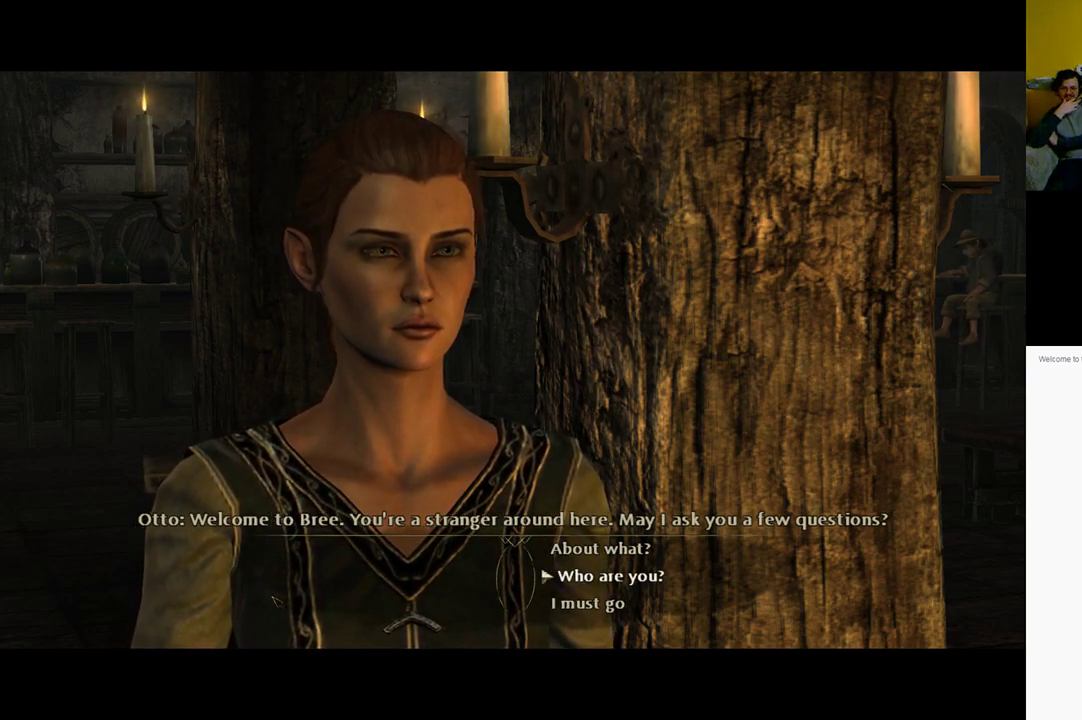
{"buttons": [], "left_stick": "up", "right_stick": "center", "events": [[333, "left_stick", "up"]]}
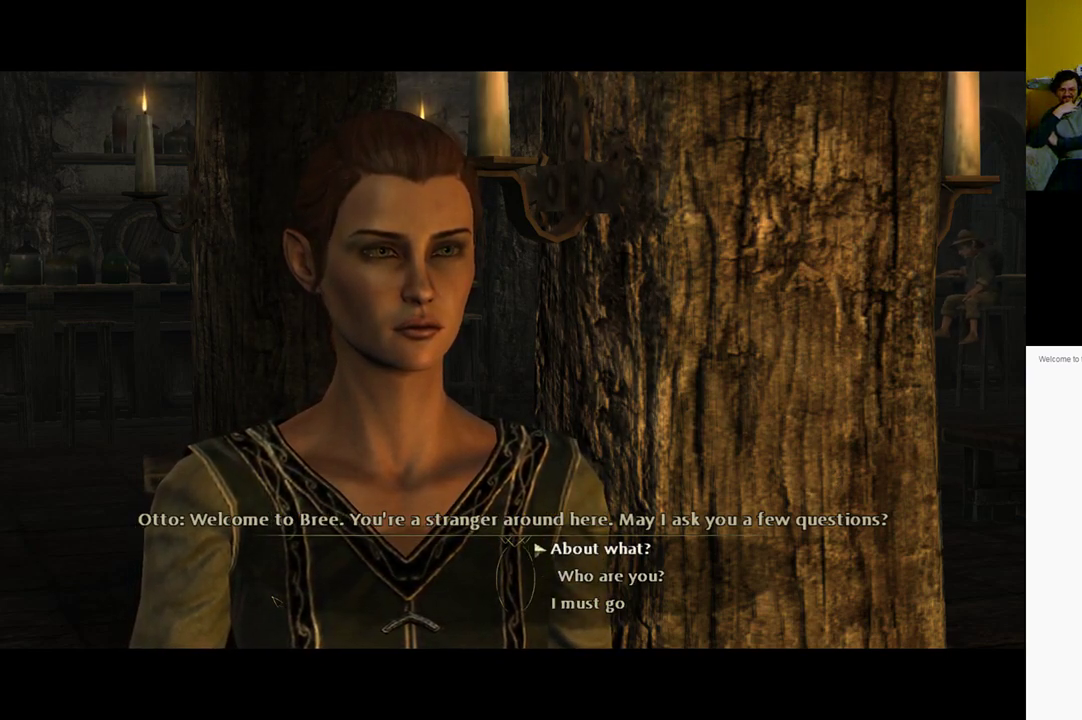
{"buttons": [], "left_stick": "center", "right_stick": "center", "events": [[33, "left_stick", "center"]]}
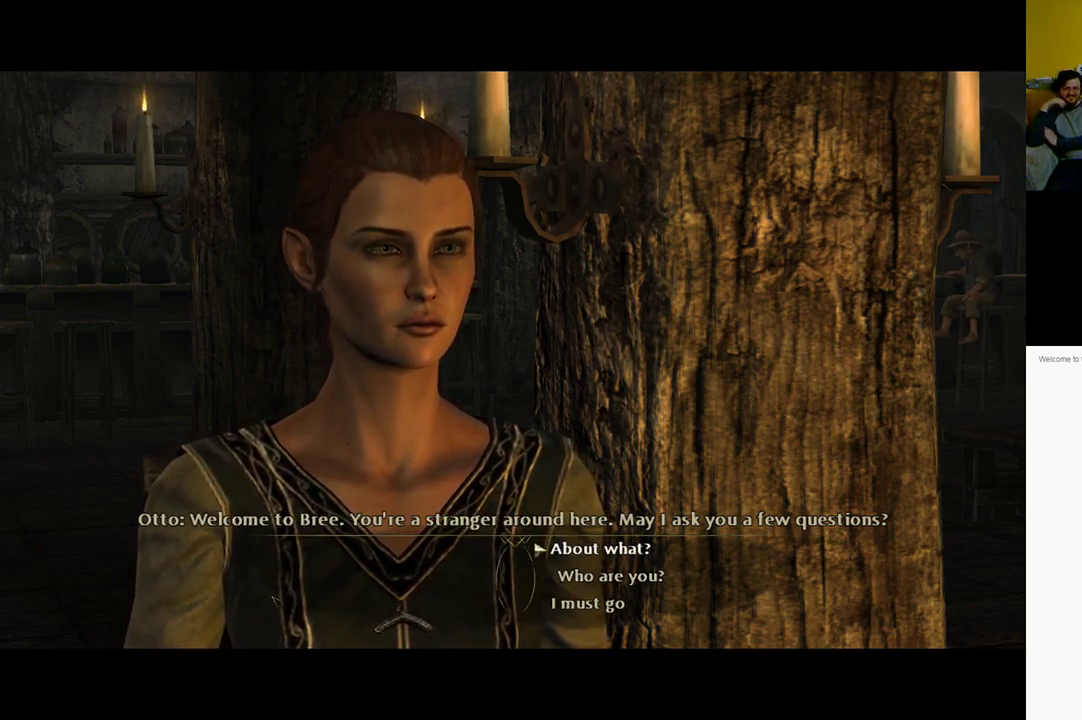
{"buttons": [], "left_stick": "center", "right_stick": "center", "events": [[67, "left_stick", "down"], [267, "left_stick", "center"]]}